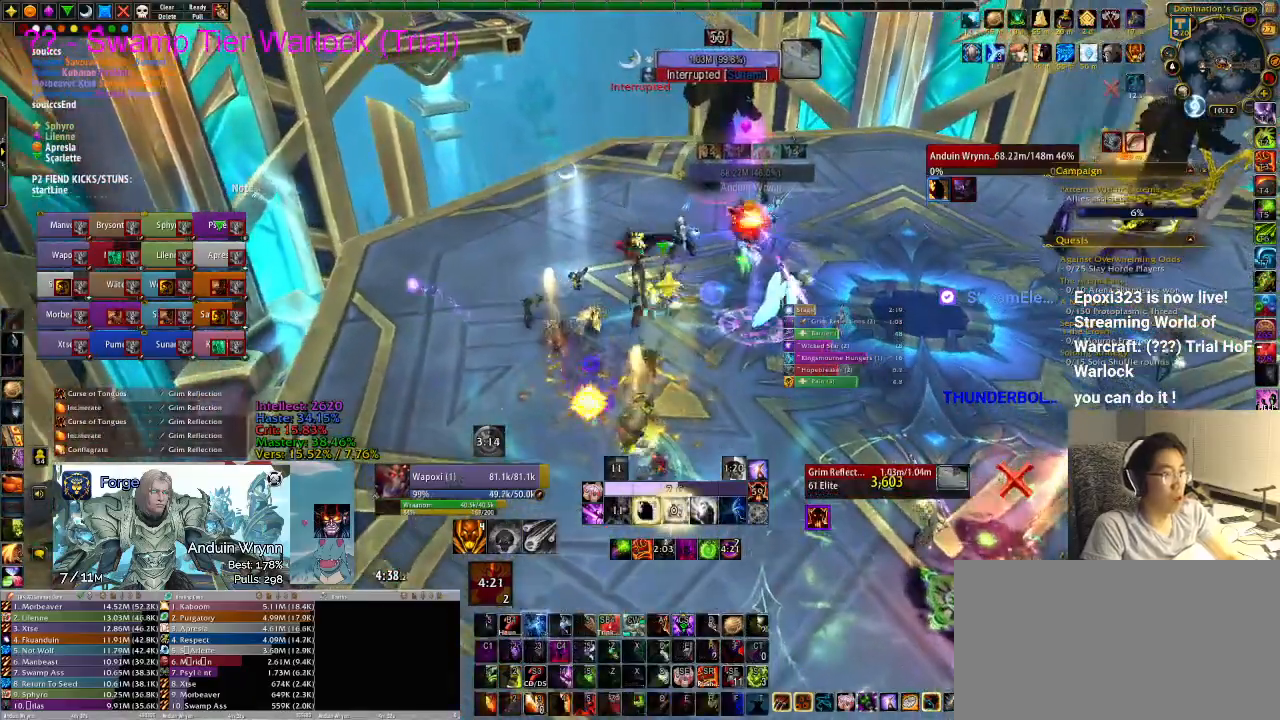
Gameplay with keyboard; each line is a JSON object with the keys held at the frame after it. "events" lists presses ("down") and releases ("up") of ".", "/", "0", "1", "2", "3", "4", "5", "6", "7", "8", "9", "a", "alt_l", "alt_r", "b", "backslash", "backspace", "c", "caps_lock", "comma", "ctrl_l", "ctrl_r", "d", "e", "equals", "escape", "f", "f1", "f10", "f11", "f12", "f2", "f3", "f4", "f5", "f6", "f7", "f8", "f9", "g", "h", "i", "j", "k", "l", "lbracket", "m", "minus", "n", "o", "p", "q", "quote", "r", "rbracket", "return", "s", "semicolon", "shift_l", "shift_r", "space", "super", "t", "tab", "tilde", "u", "v", "w", "x", "y" and "z" between this image and that frame as [ms after this image, input, new state], when the widget could be followed in between. No other keys are recorded. Mouse input is not recorded.
{"keys": [], "events": [[217, "4", "down"], [217, "w", "up"], [250, "4", "up"], [300, "4", "down"], [350, "4", "up"]]}
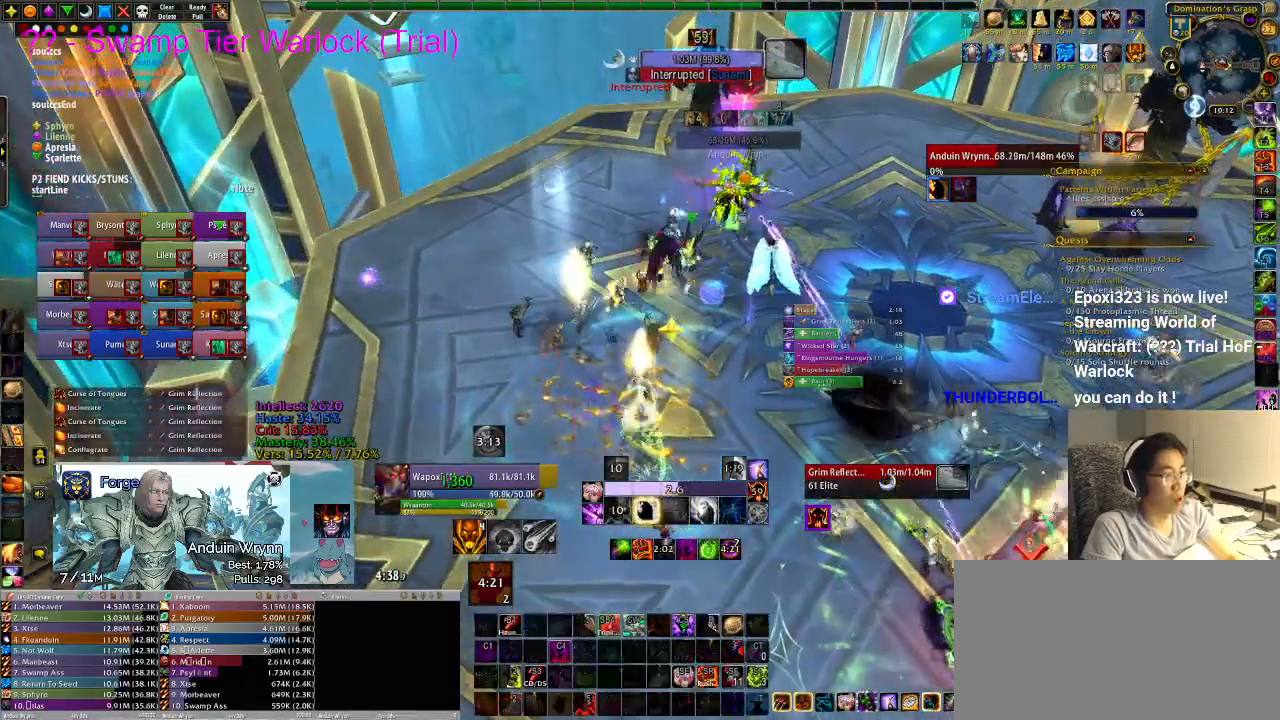
{"keys": [], "events": [[133, "a", "down"], [317, "4", "down"], [317, "a", "up"], [367, "4", "up"]]}
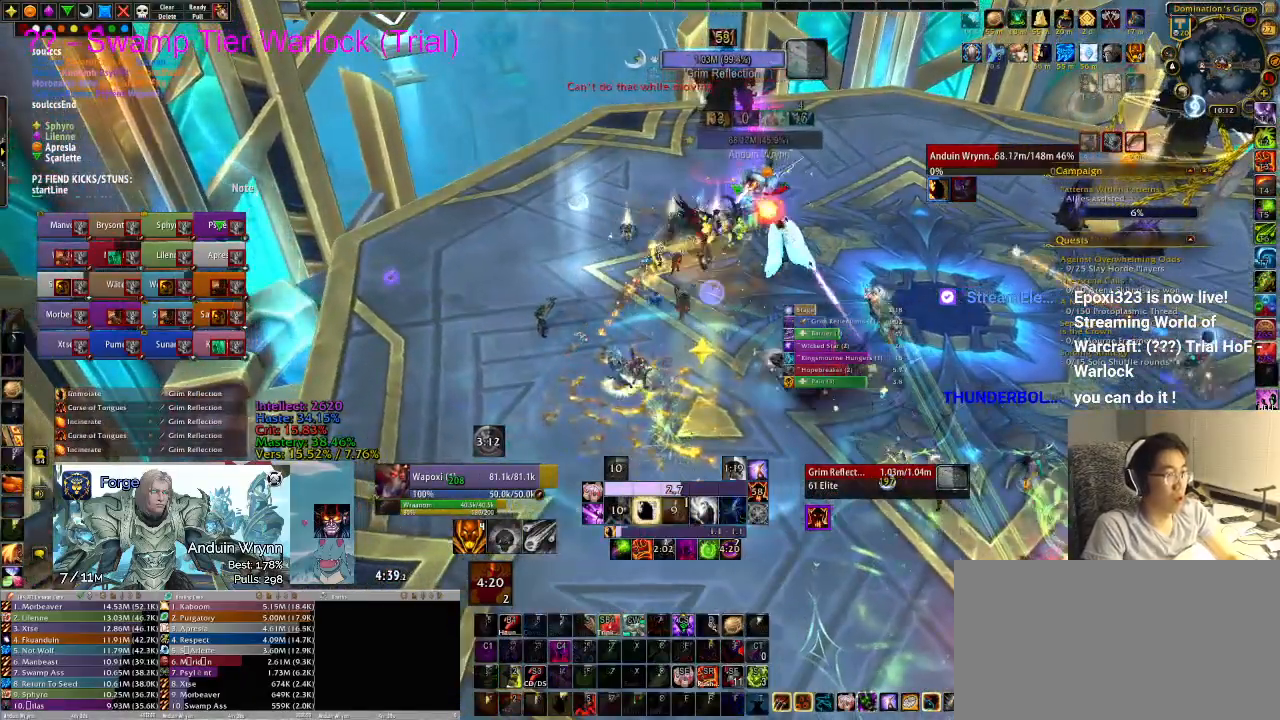
{"keys": [], "events": []}
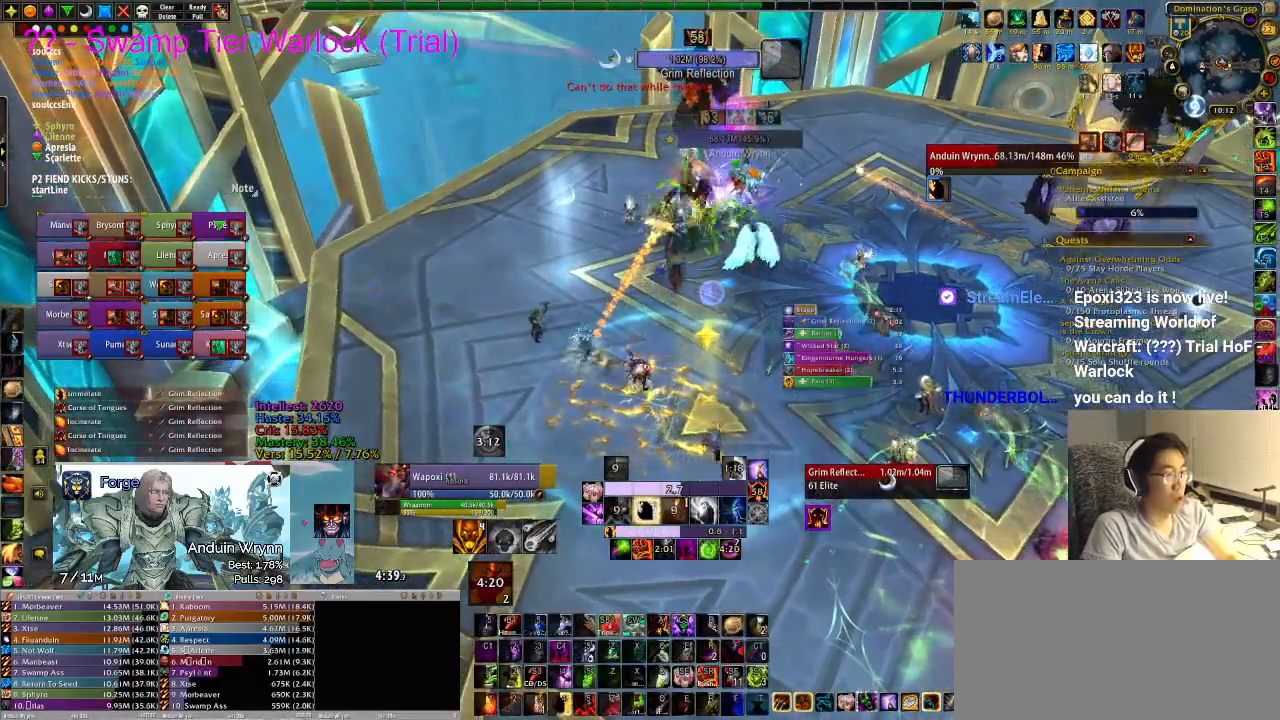
{"keys": ["ctrl_l"], "events": [[133, "ctrl_l", "down"]]}
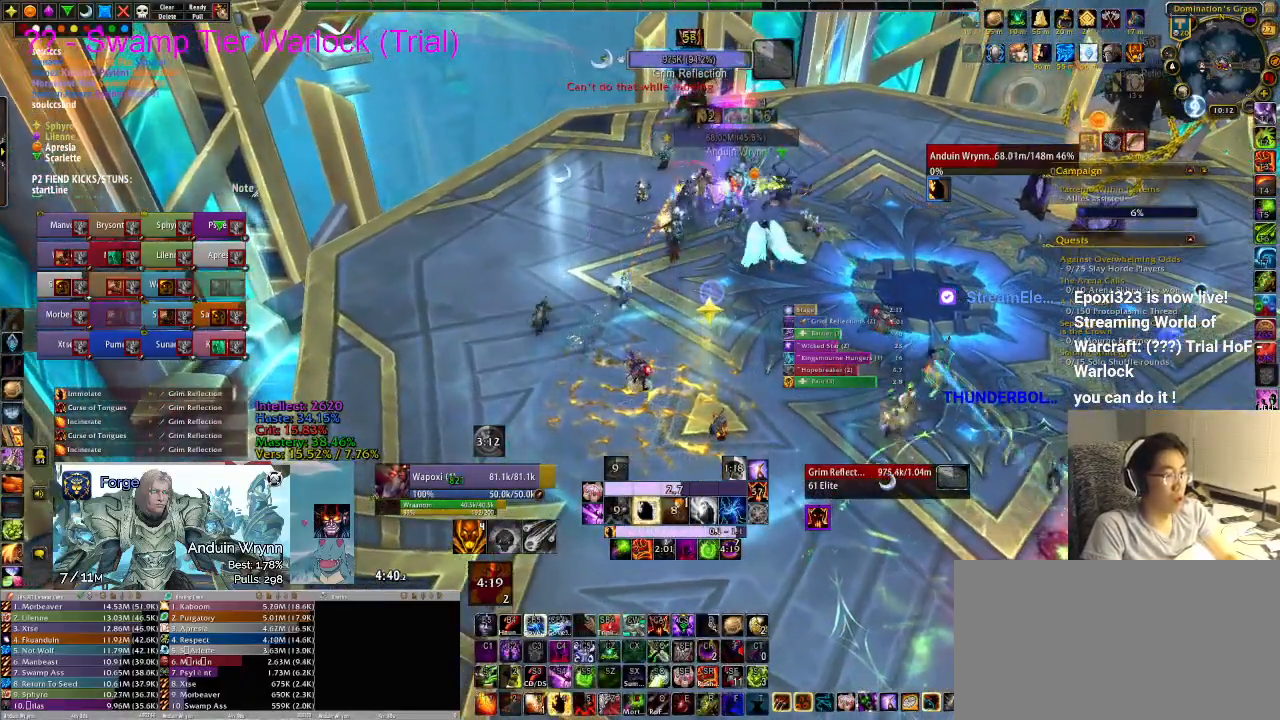
{"keys": [], "events": [[283, "ctrl_l", "up"]]}
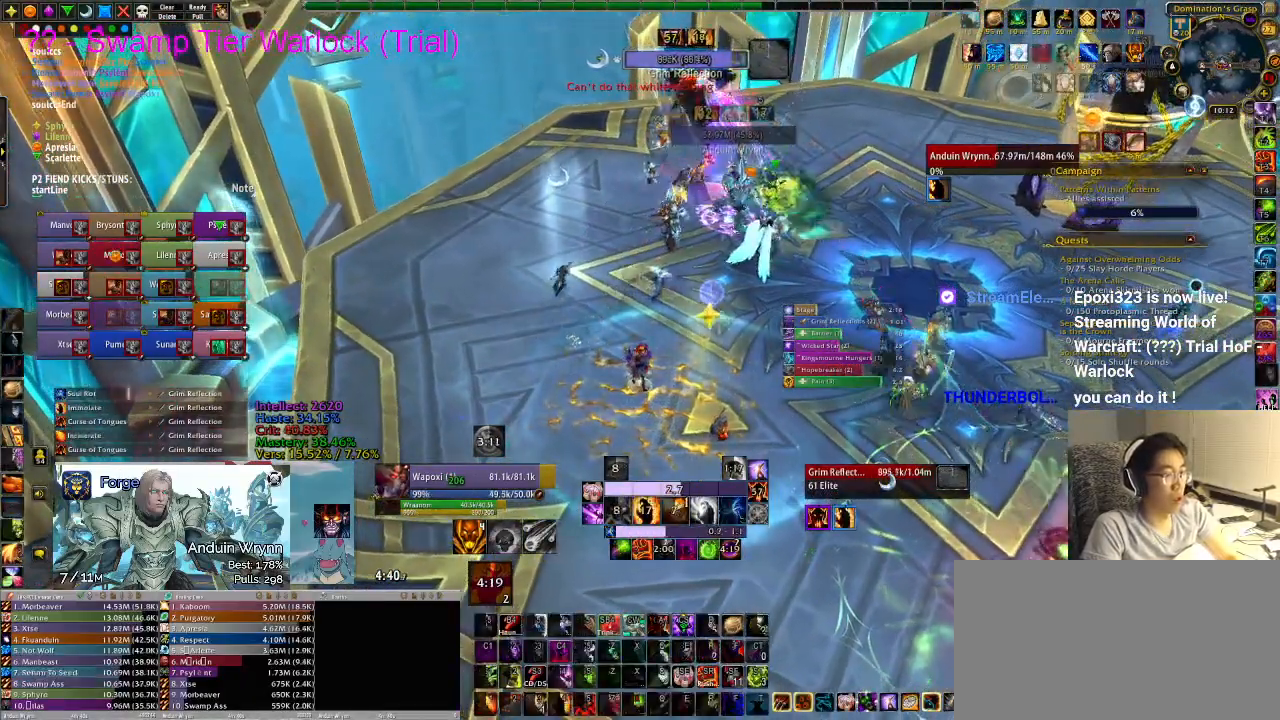
{"keys": ["3"], "events": [[333, "3", "down"], [383, "3", "up"], [483, "3", "down"]]}
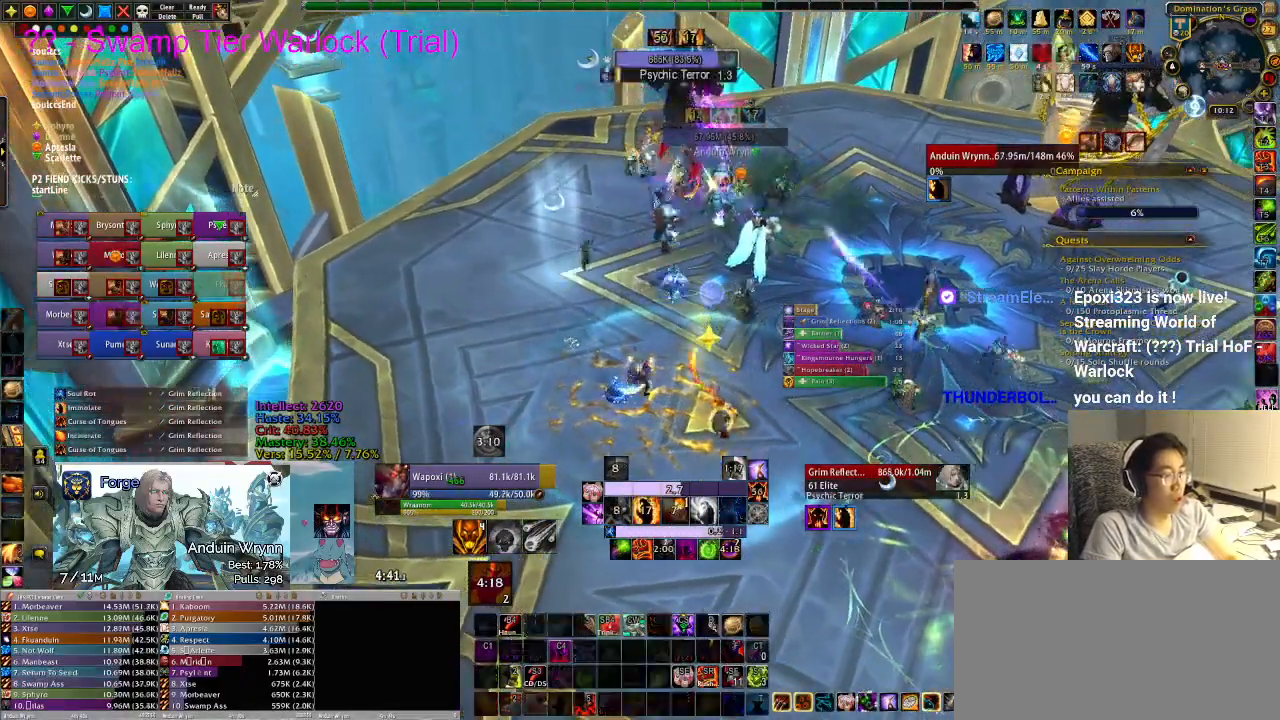
{"keys": [], "events": [[117, "3", "up"], [267, "r", "down"], [350, "r", "up"], [400, "r", "down"], [433, "r", "up"]]}
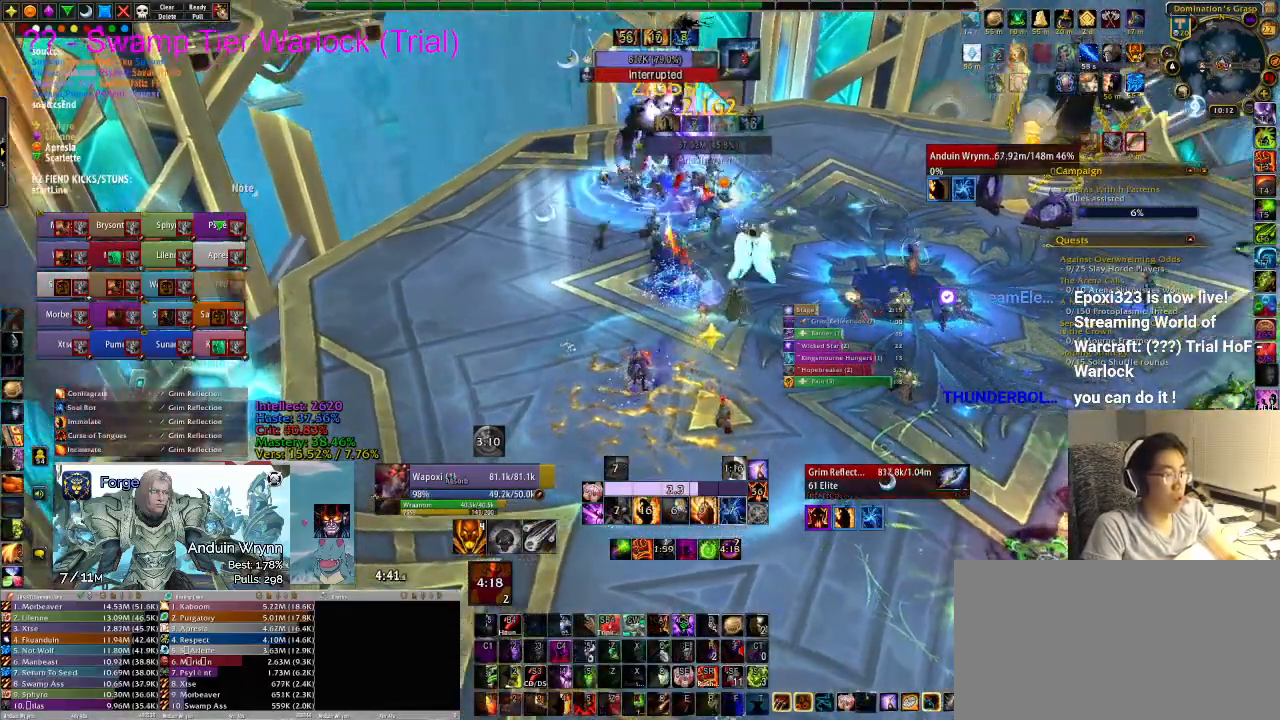
{"keys": ["r"], "events": [[33, "r", "down"], [83, "r", "up"], [117, "r", "down"], [217, "r", "up"], [267, "r", "down"], [350, "r", "up"], [400, "r", "down"], [450, "r", "up"], [500, "r", "down"]]}
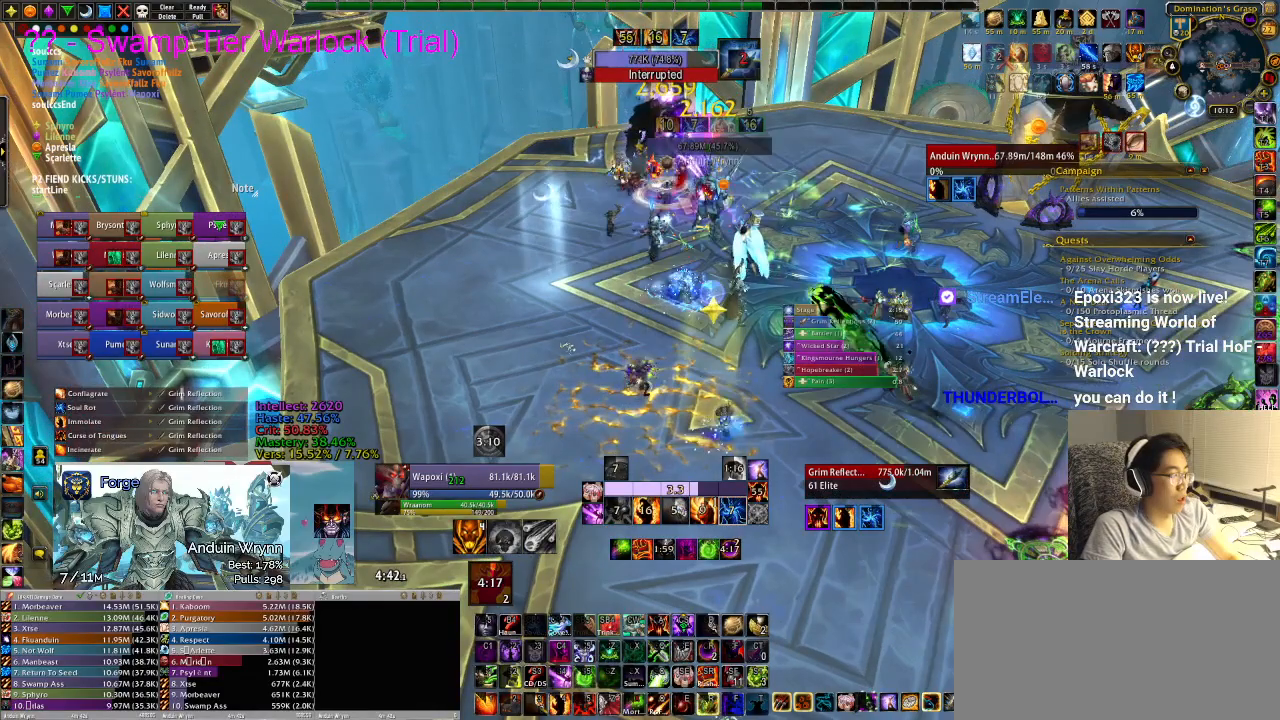
{"keys": [], "events": [[33, "r", "up"], [133, "r", "down"], [183, "r", "up"], [267, "r", "down"], [317, "r", "up"], [367, "r", "down"], [400, "r", "up"]]}
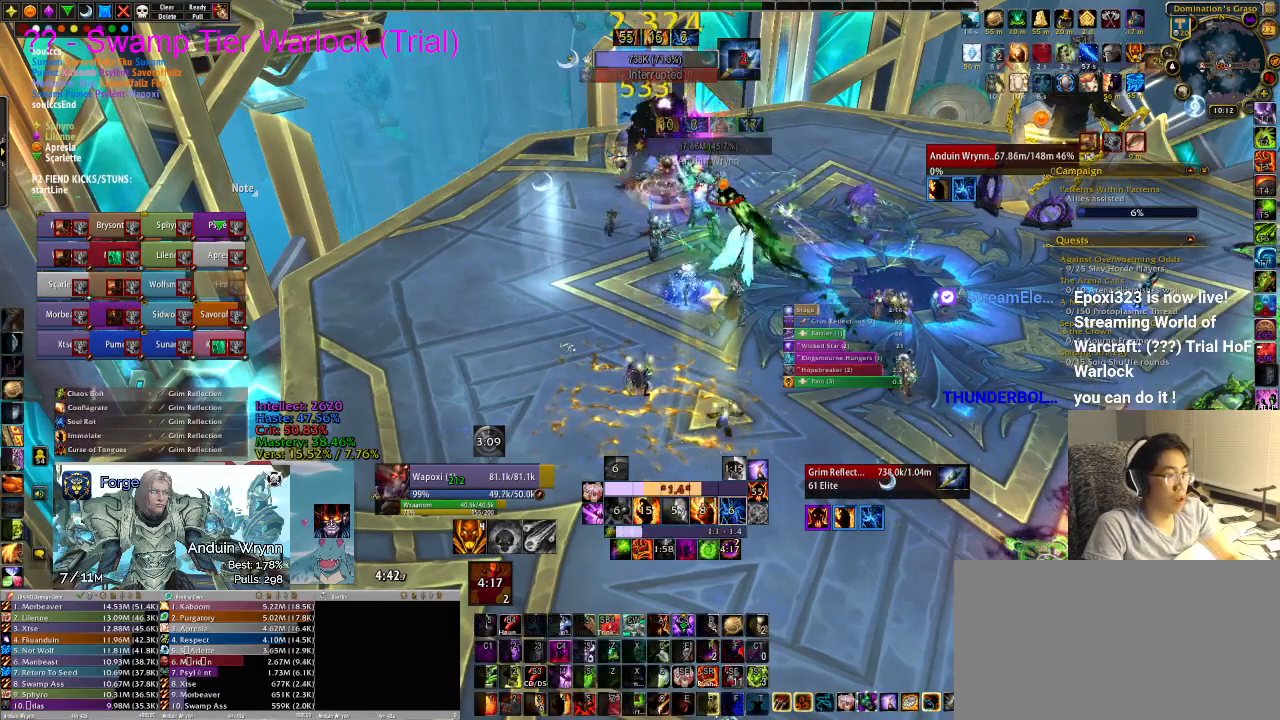
{"keys": [], "events": []}
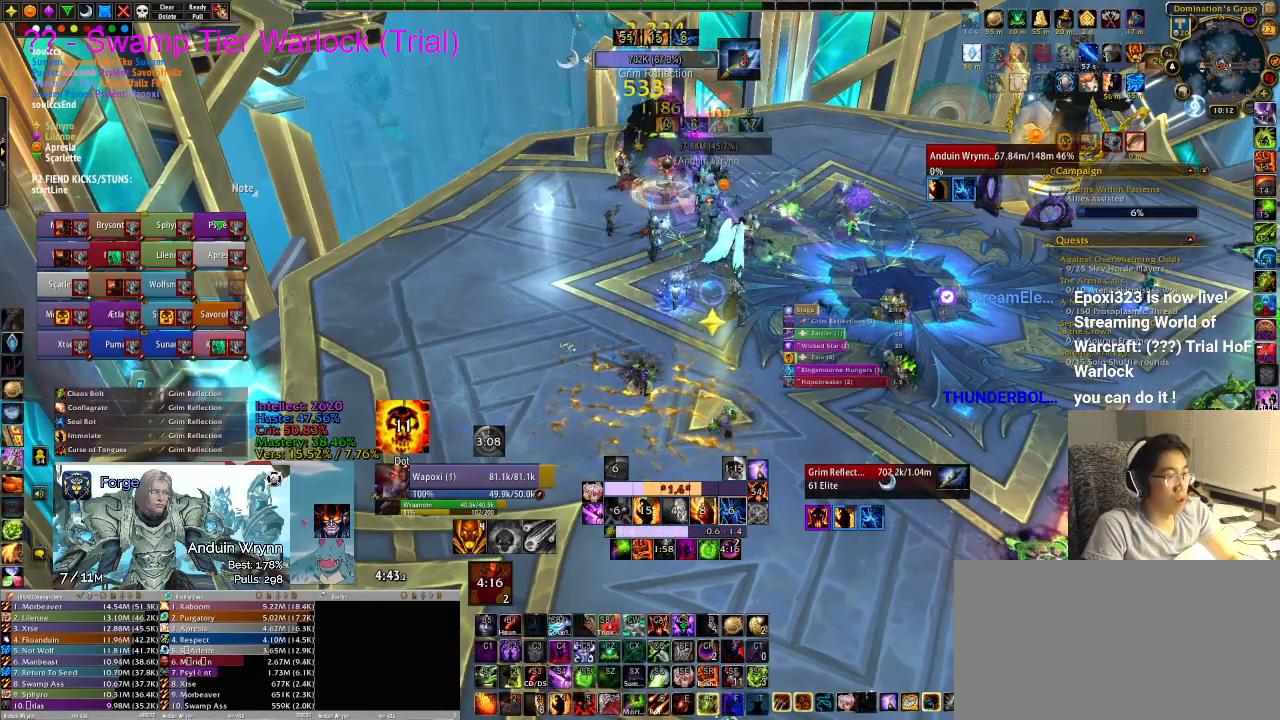
{"keys": ["1"], "events": [[467, "1", "down"]]}
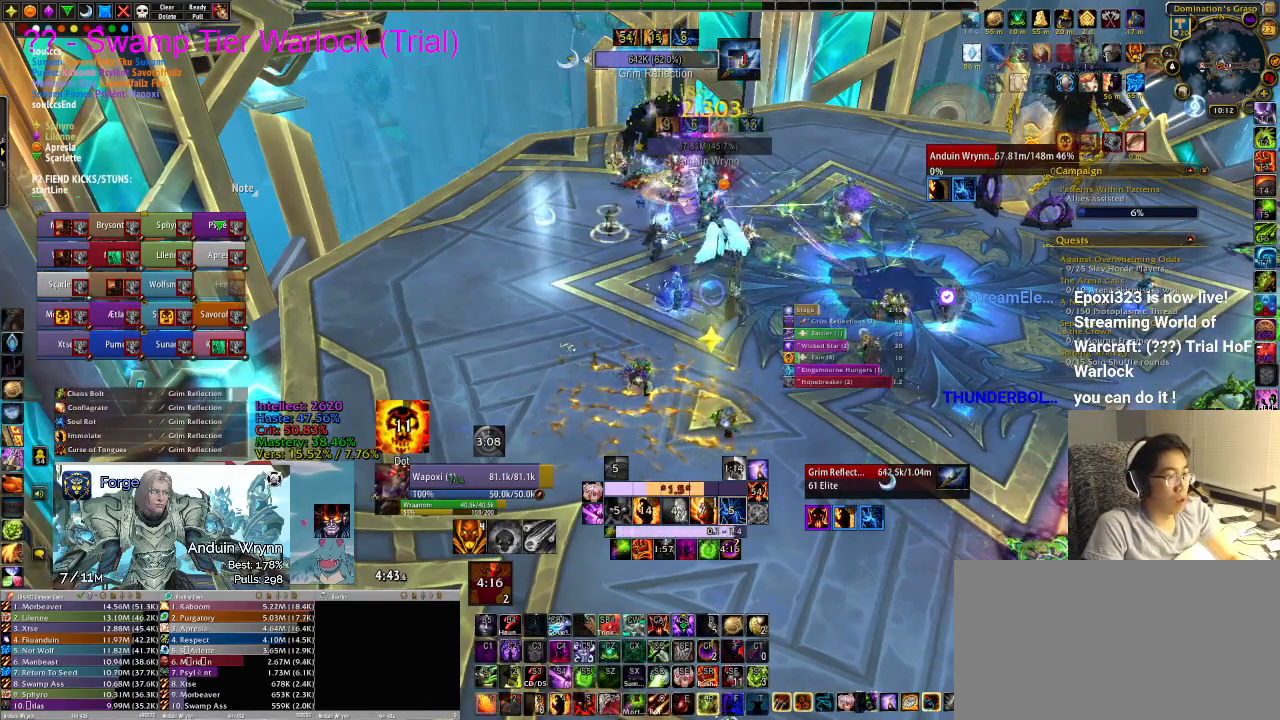
{"keys": [], "events": [[17, "1", "up"], [150, "1", "down"], [200, "1", "up"], [333, "1", "down"], [383, "1", "up"], [433, "1", "down"], [483, "1", "up"]]}
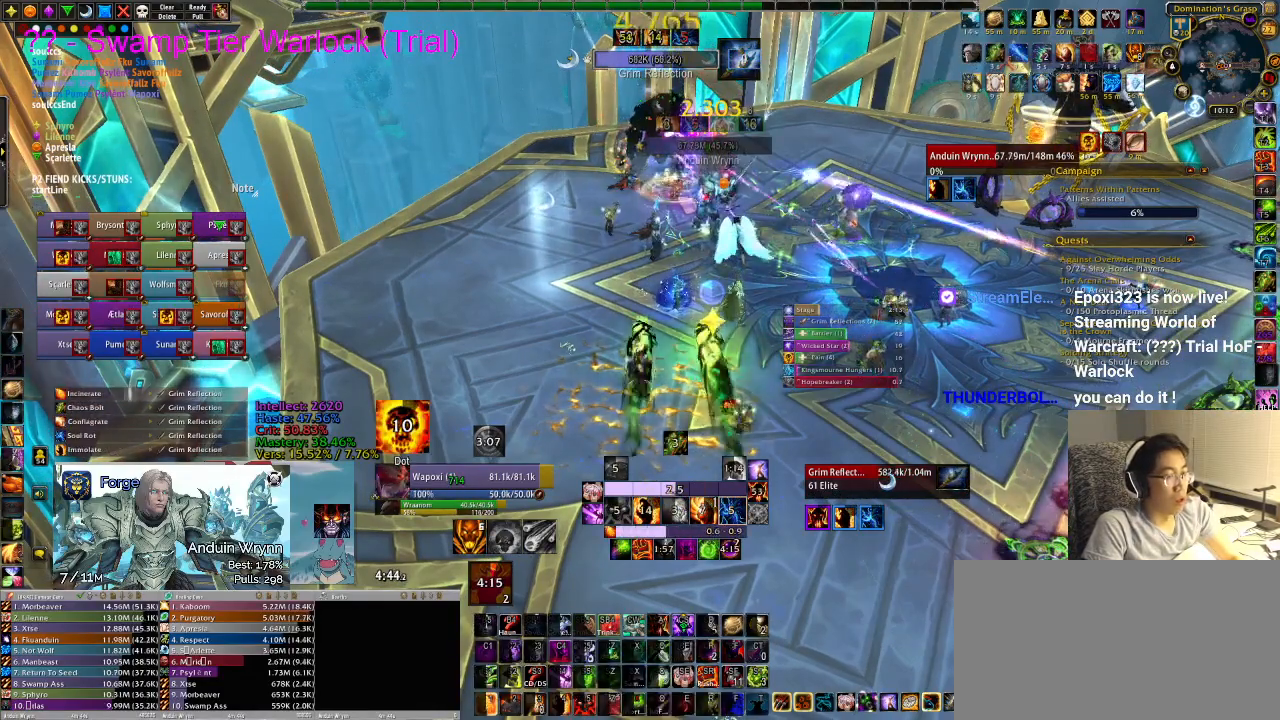
{"keys": [], "events": [[17, "1", "down"], [67, "1", "up"]]}
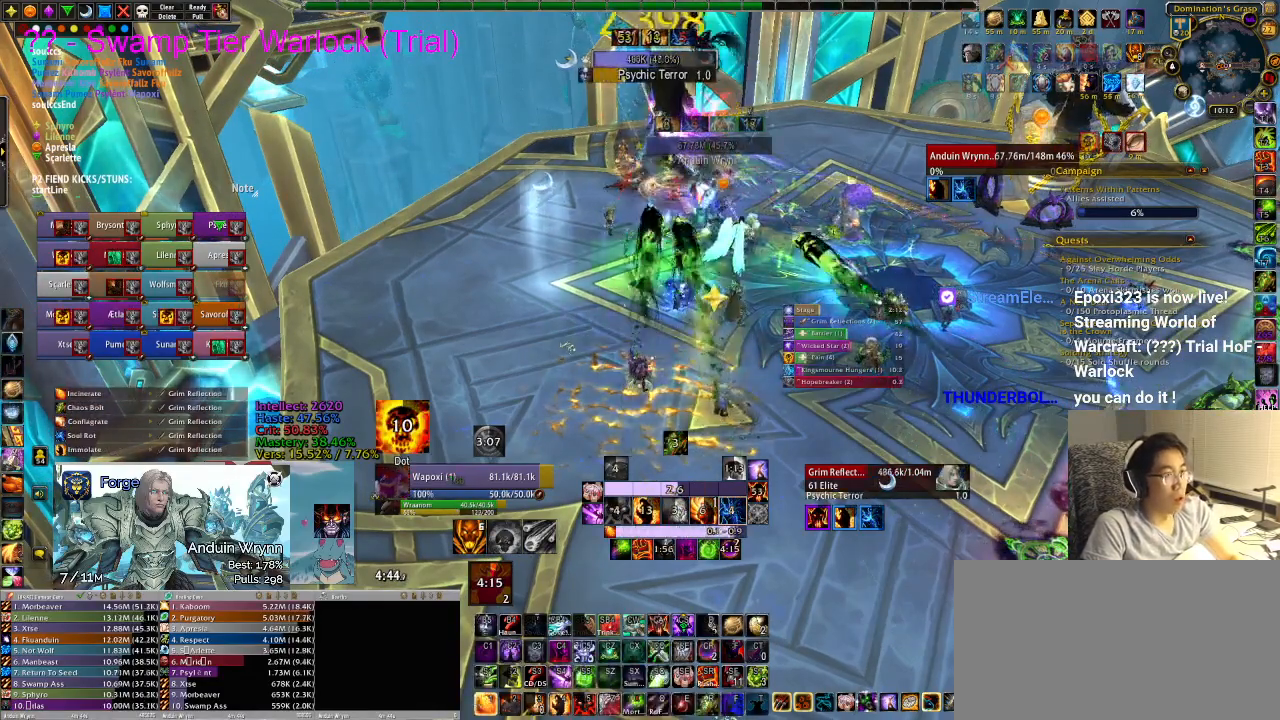
{"keys": ["r"], "events": [[83, "r", "down"], [133, "r", "up"], [217, "r", "down"], [267, "r", "up"], [350, "r", "down"], [400, "r", "up"], [450, "r", "down"]]}
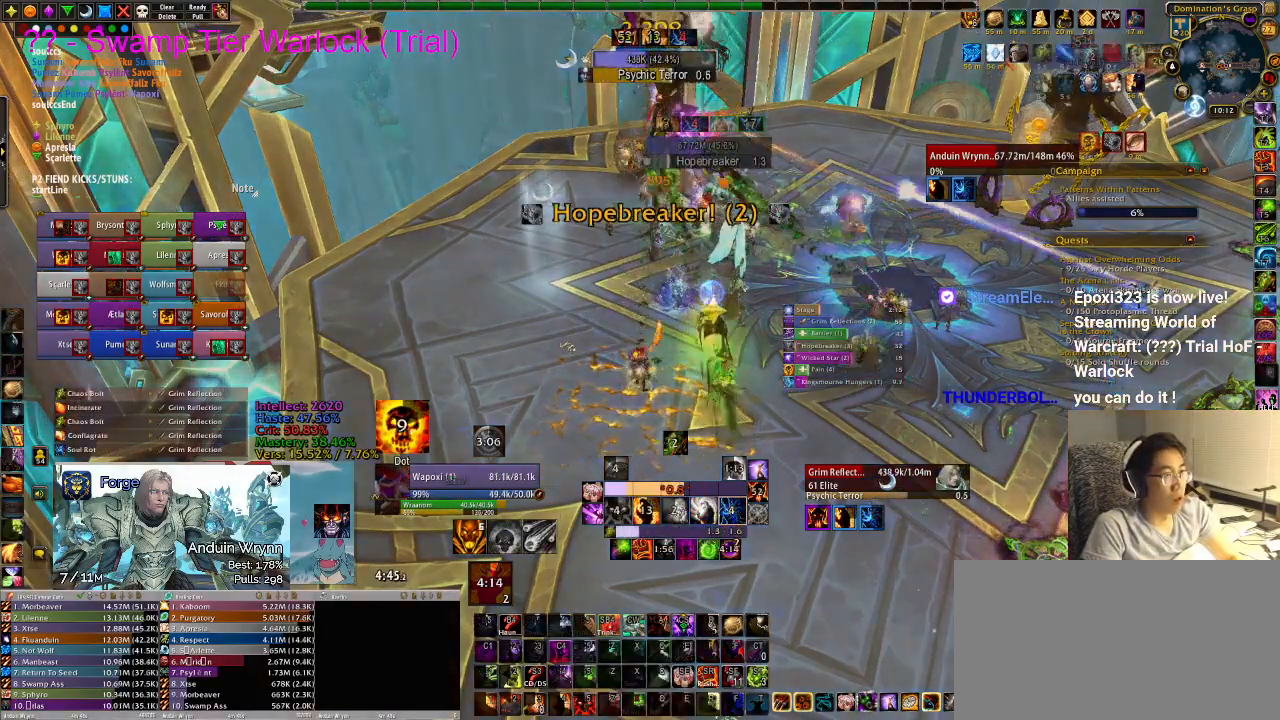
{"keys": [], "events": [[33, "r", "up"], [83, "r", "down"], [133, "r", "up"]]}
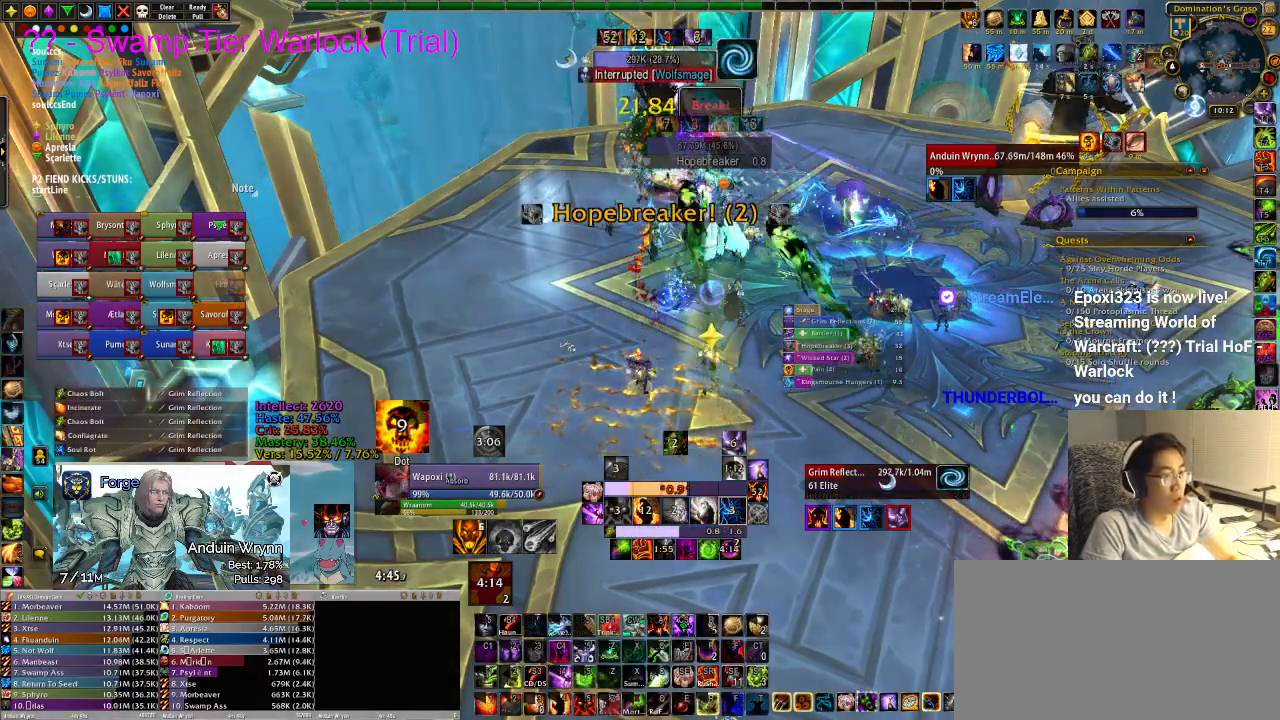
{"keys": [], "events": []}
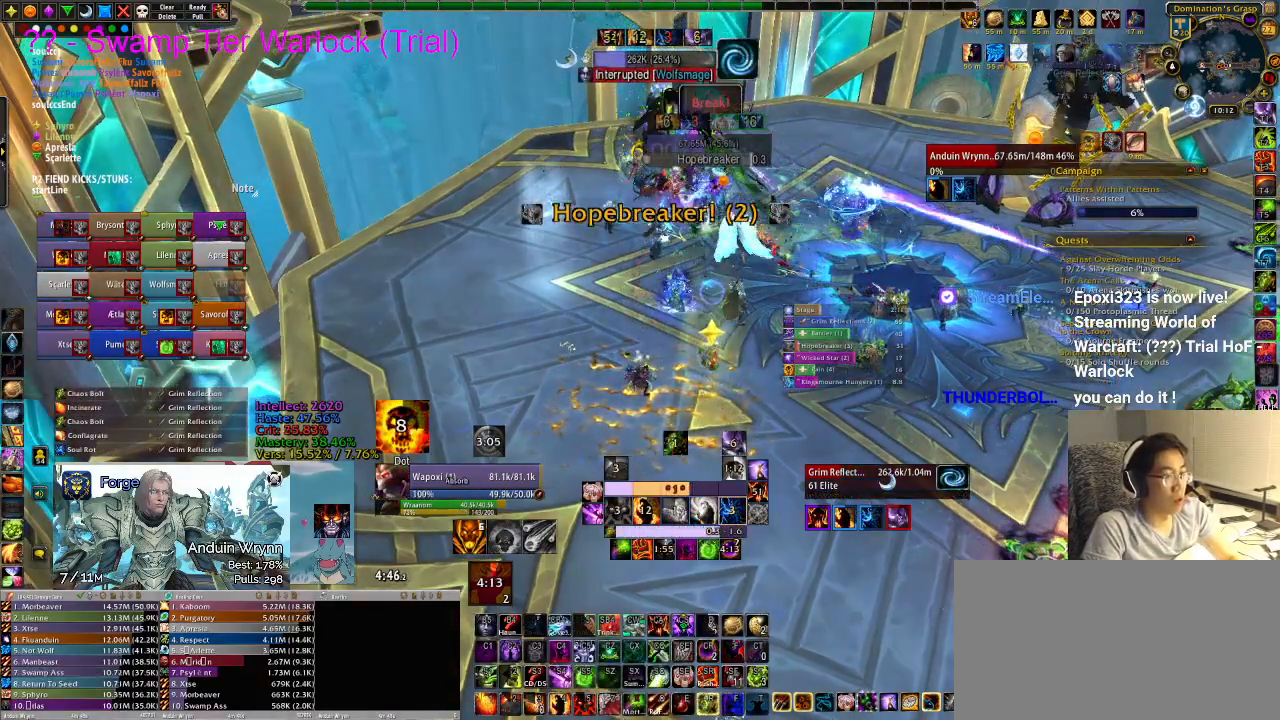
{"keys": ["w"], "events": [[383, "w", "down"]]}
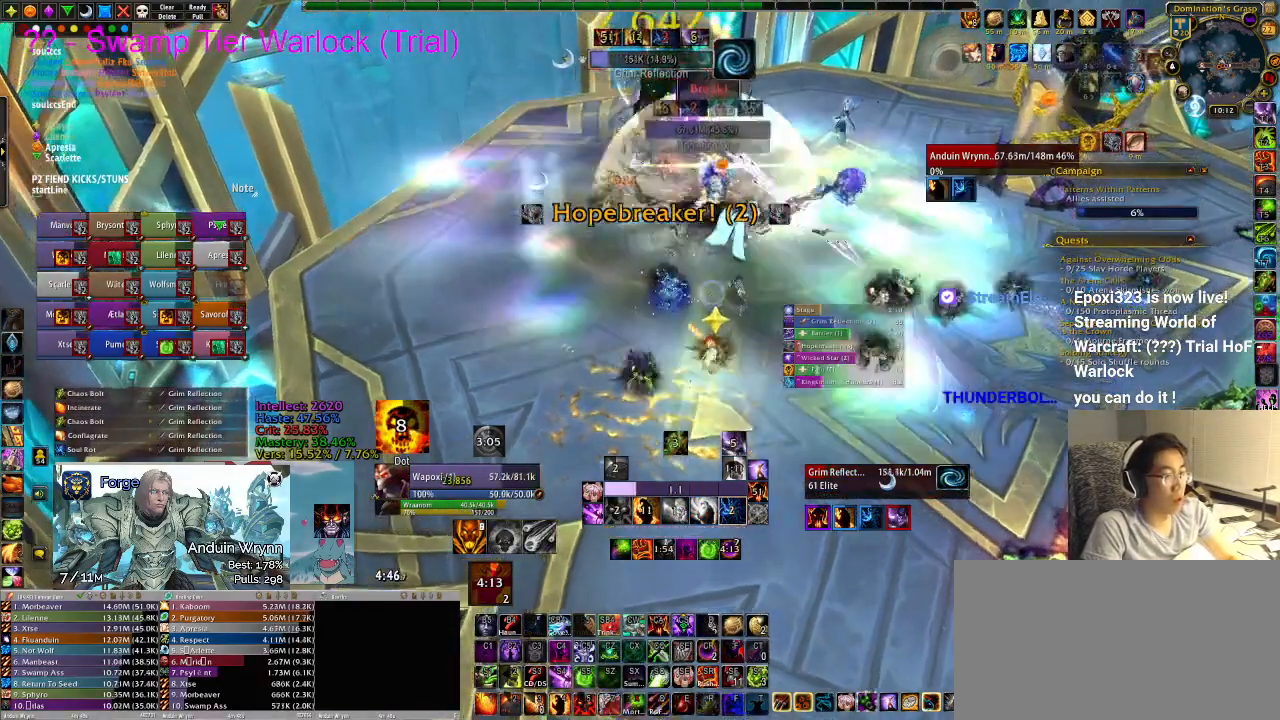
{"keys": ["w"], "events": []}
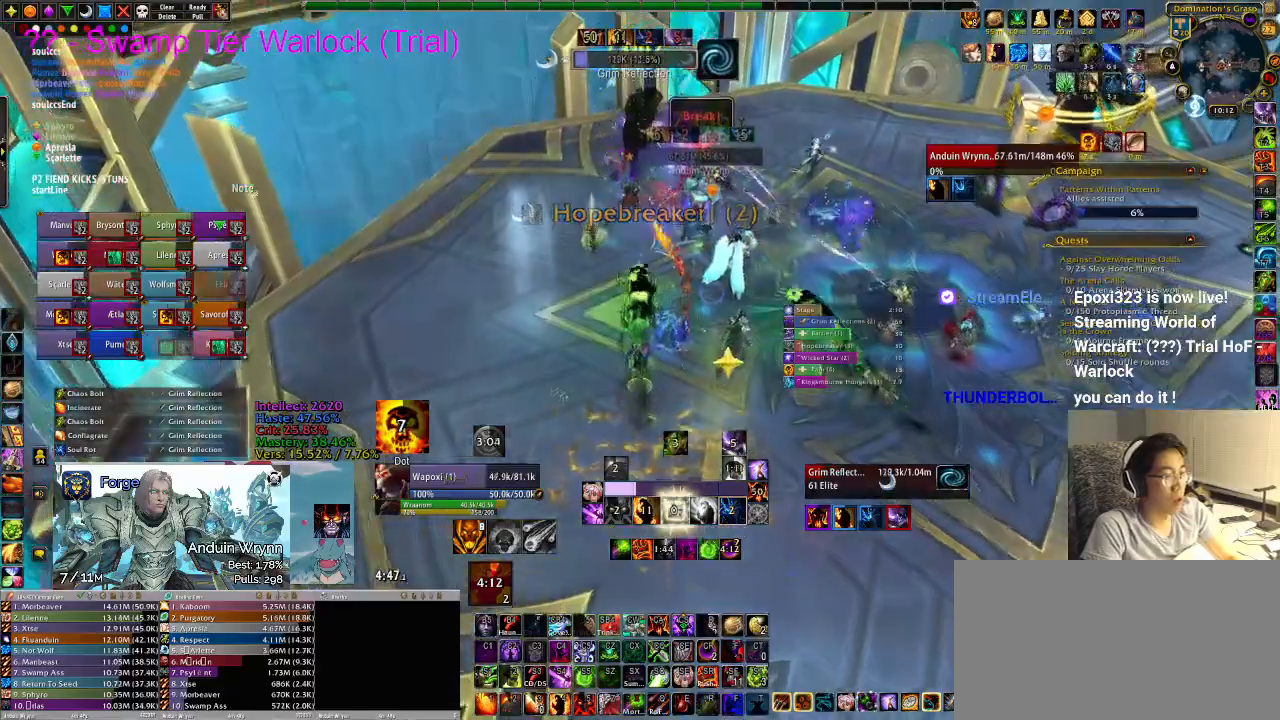
{"keys": ["w"], "events": []}
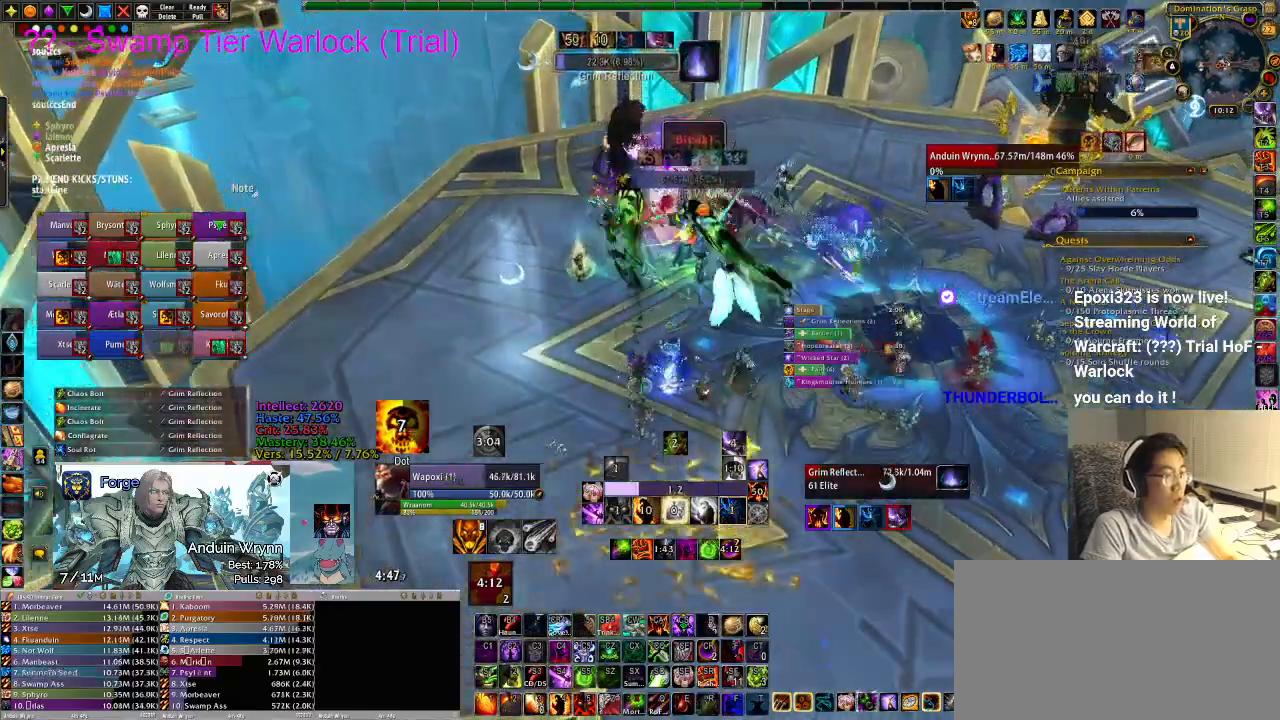
{"keys": ["3", "w"], "events": [[500, "3", "down"]]}
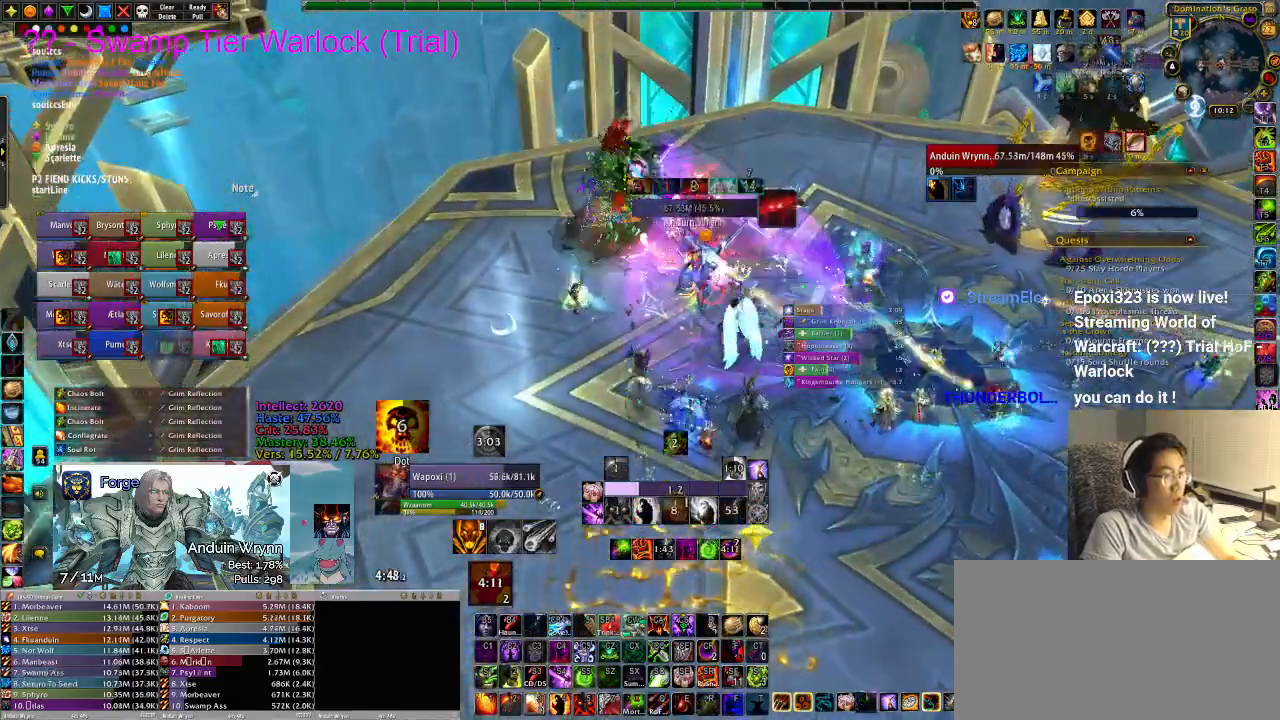
{"keys": ["w"], "events": [[133, "3", "up"]]}
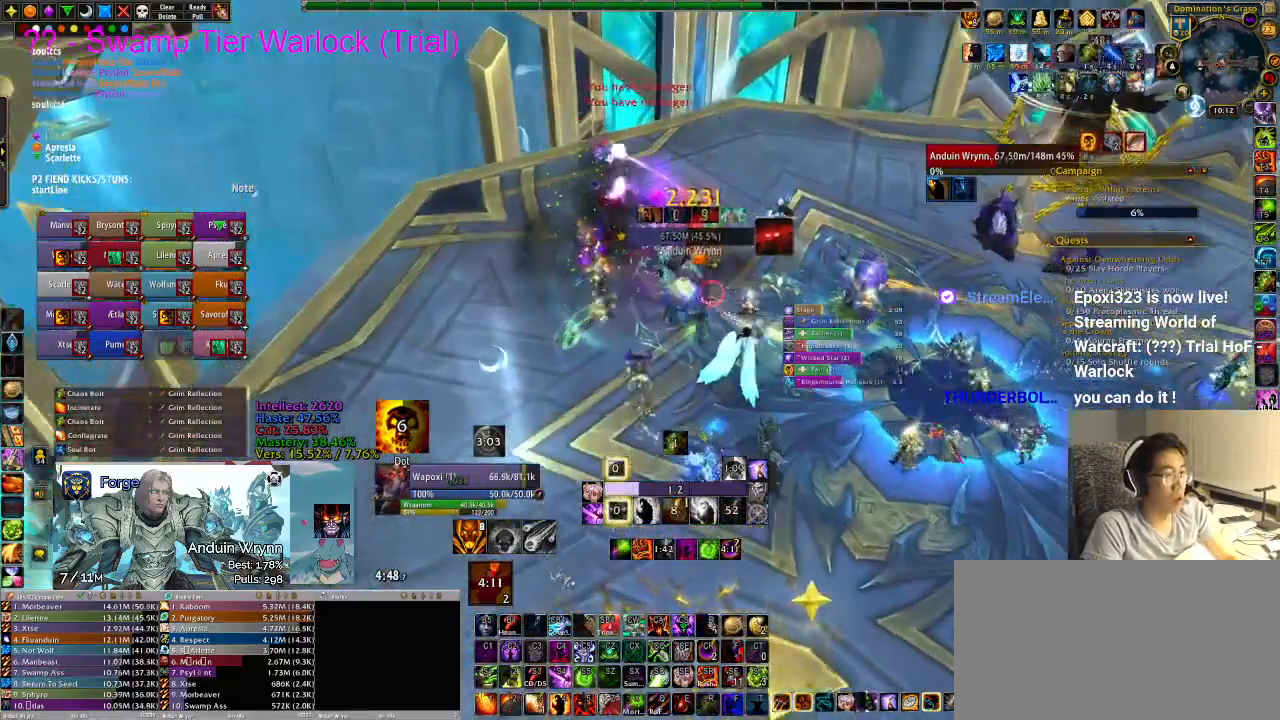
{"keys": ["w"], "events": []}
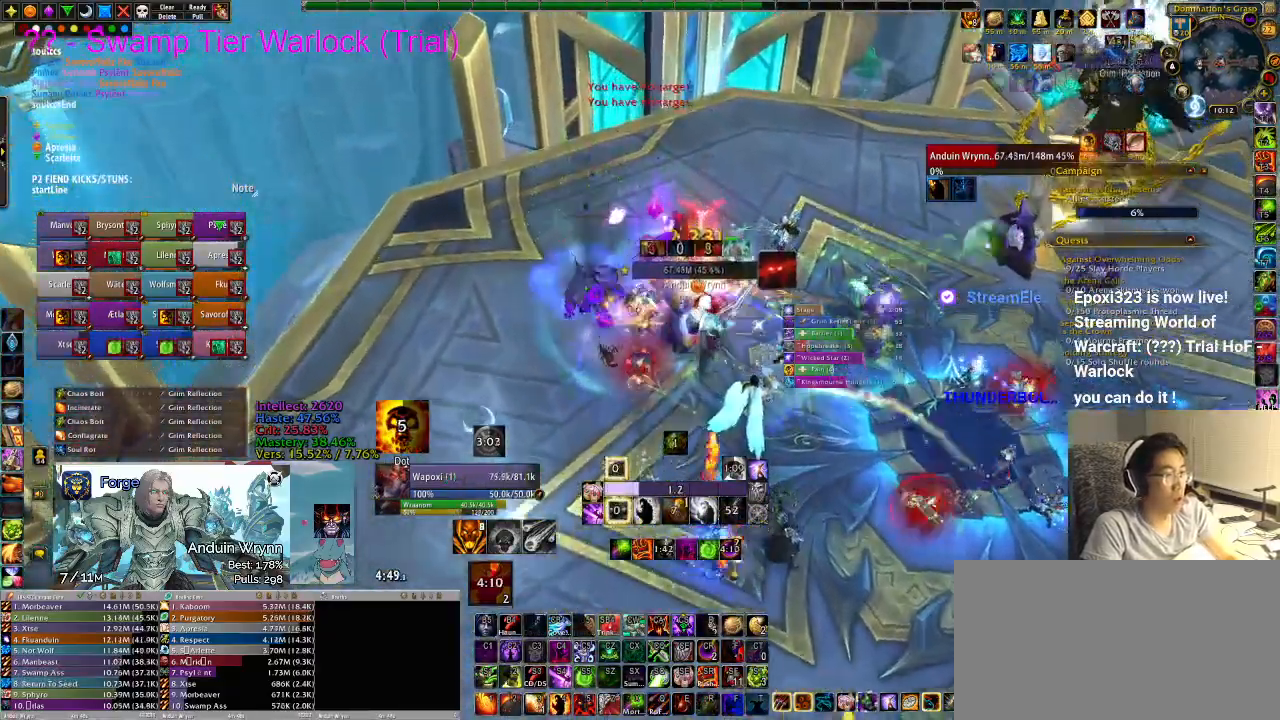
{"keys": ["ctrl_l"], "events": [[100, "space", "down"], [200, "space", "up"], [200, "w", "up"], [333, "ctrl_l", "down"]]}
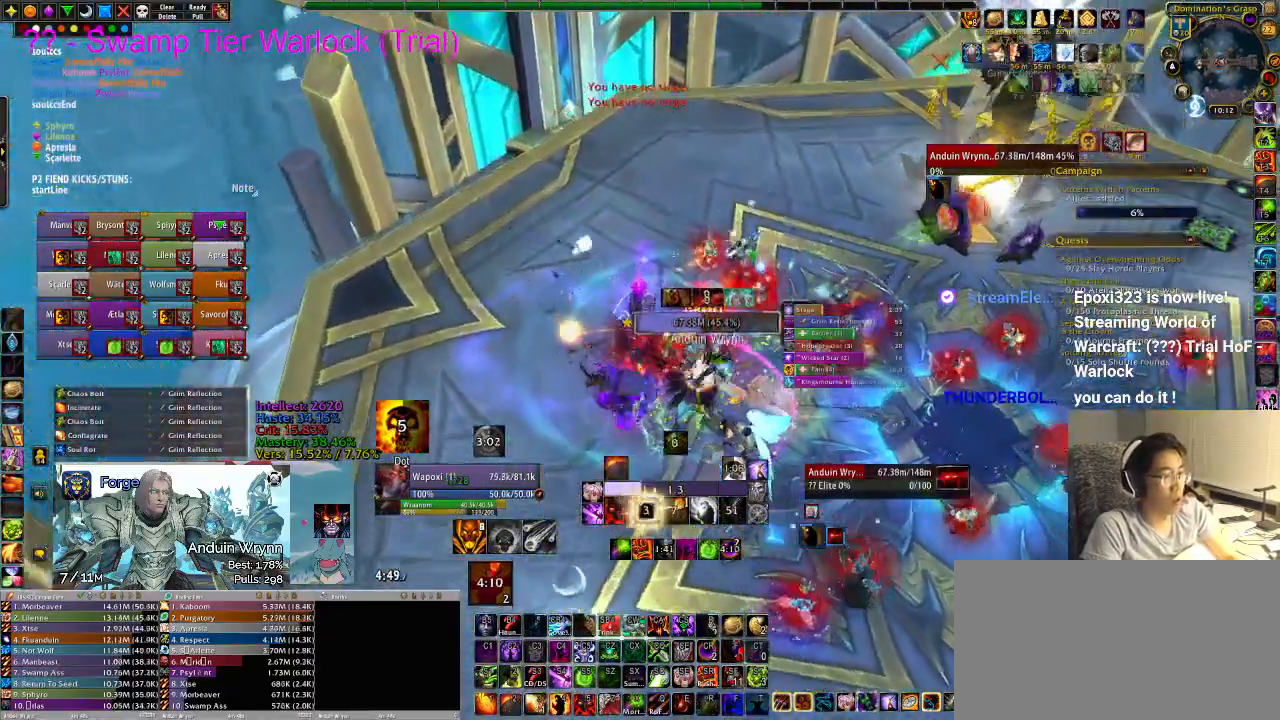
{"keys": [], "events": [[50, "1", "down"], [150, "1", "up"], [250, "ctrl_l", "up"]]}
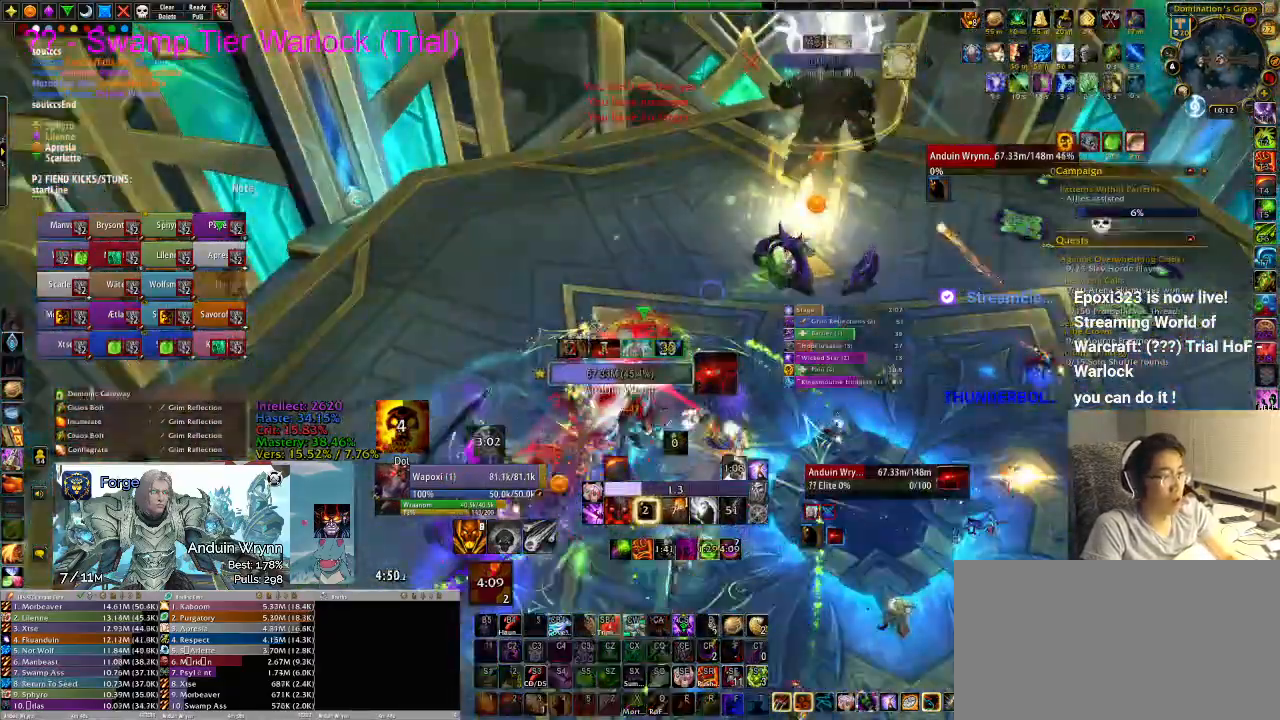
{"keys": [], "events": [[200, "tab", "down"], [250, "tab", "up"], [433, "4", "down"], [483, "4", "up"]]}
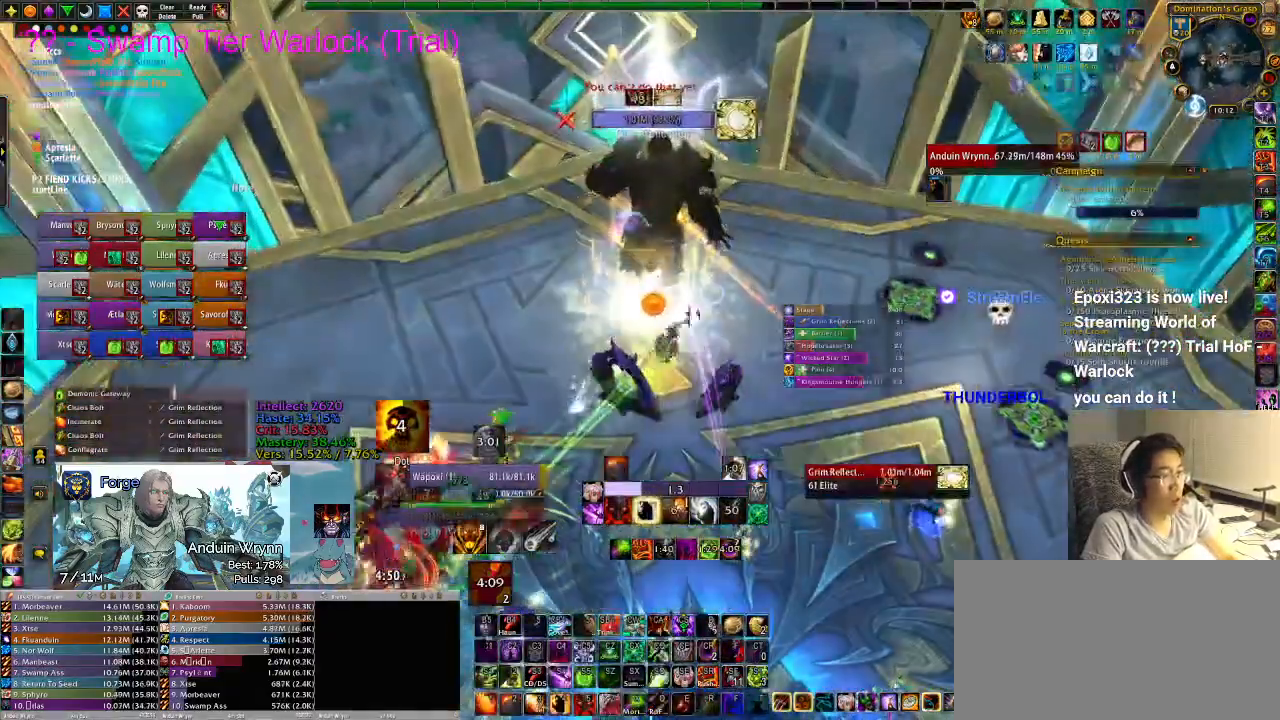
{"keys": [], "events": []}
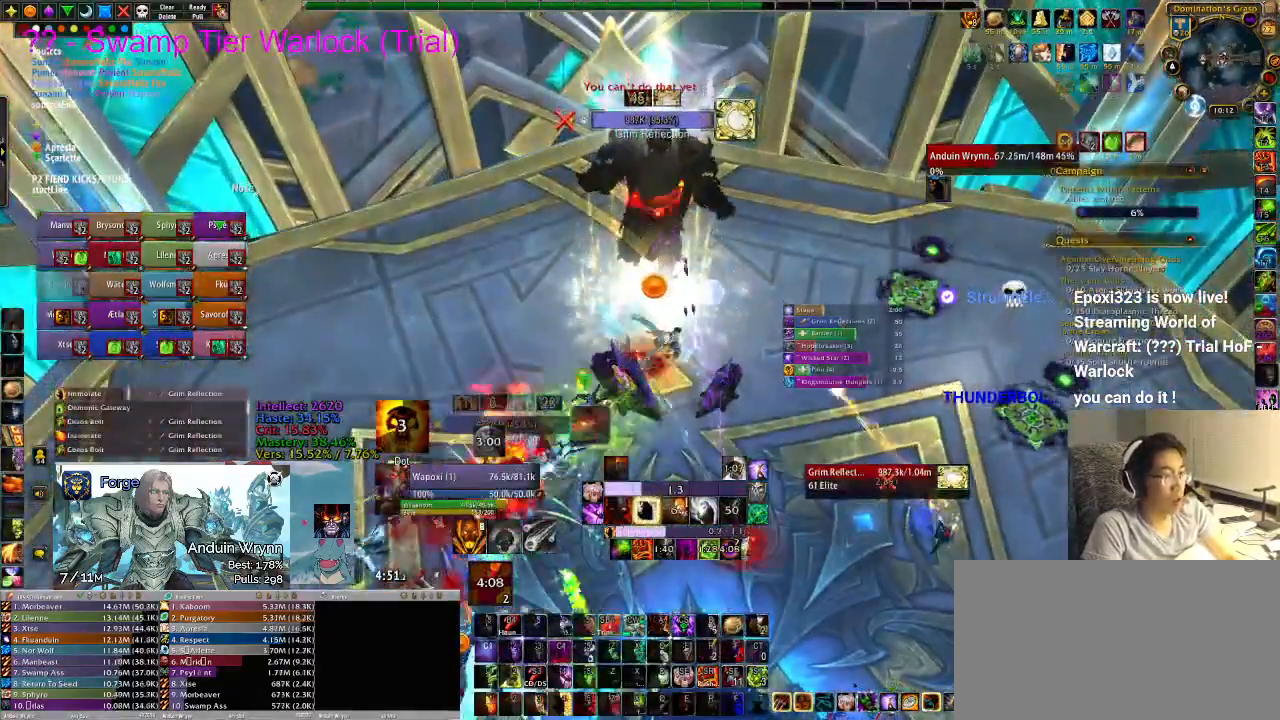
{"keys": [], "events": []}
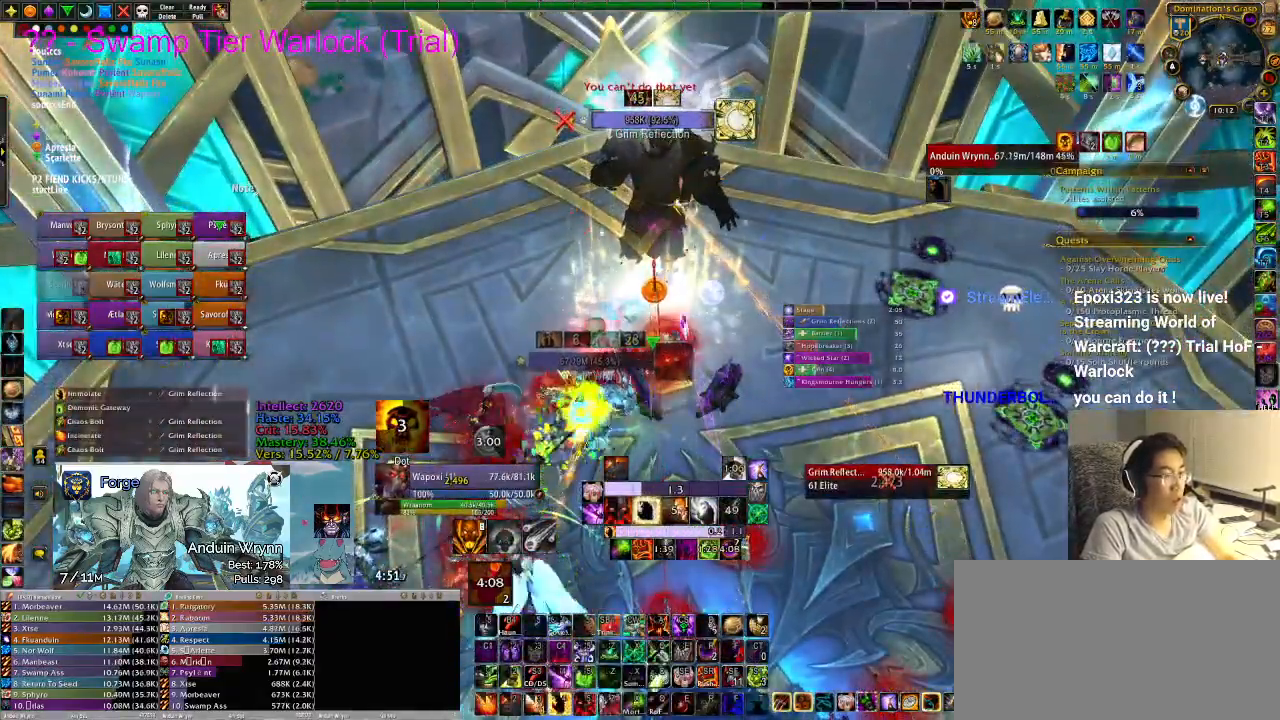
{"keys": ["w"], "events": [[417, "w", "down"]]}
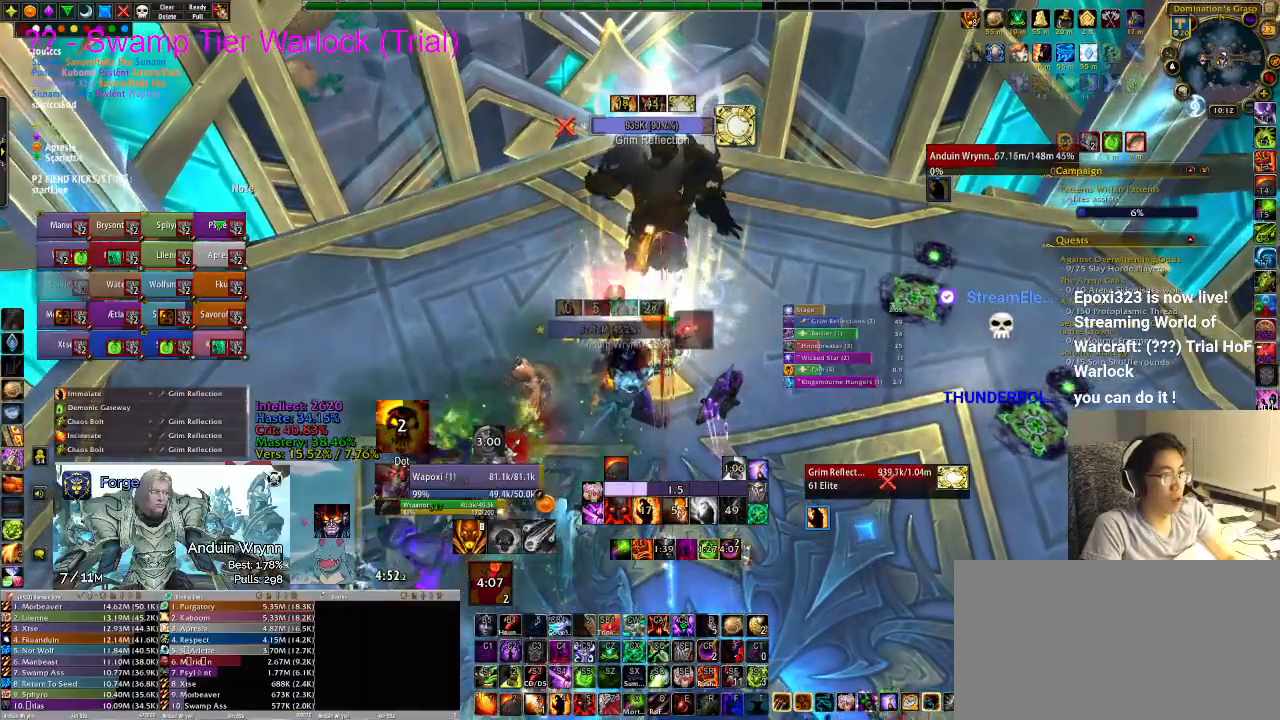
{"keys": ["d"], "events": [[50, "w", "up"], [100, "3", "down"], [183, "3", "up"], [467, "d", "down"]]}
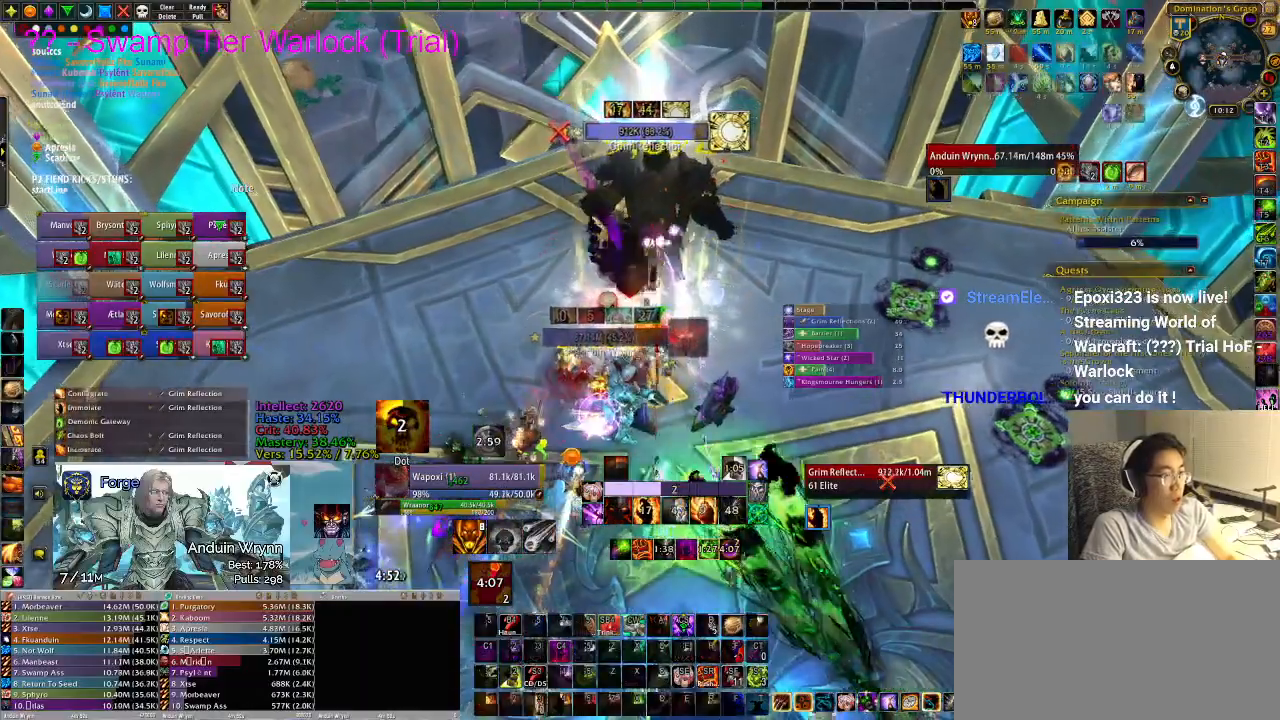
{"keys": [], "events": [[50, "w", "down"], [100, "d", "up"], [200, "w", "up"]]}